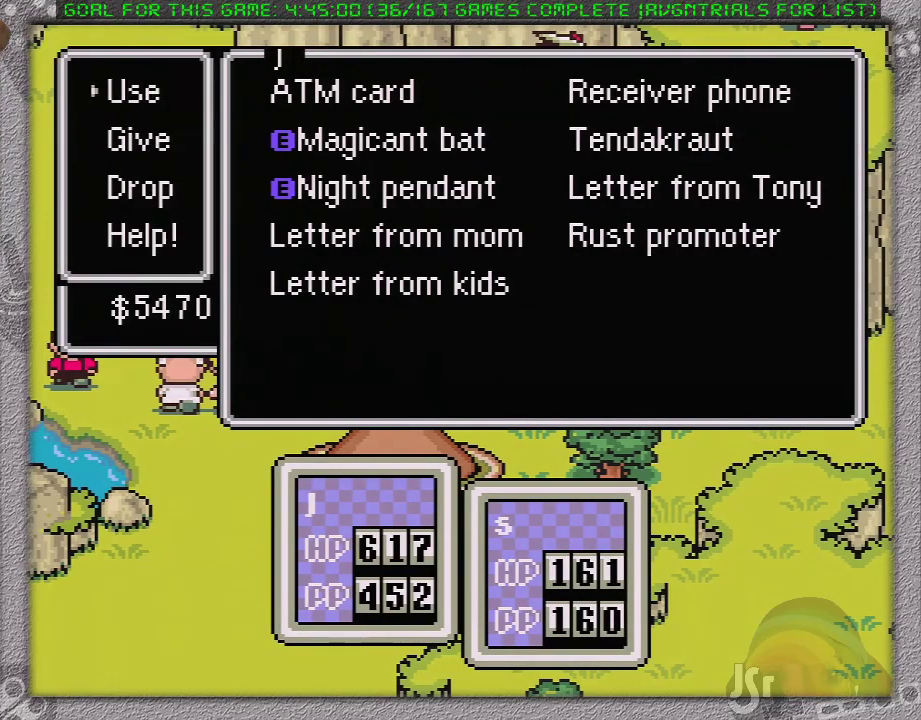
Gameplay with a controller (Nintendo layout); each line is a JSON object with the inputs held at the frame after it. "events" lists button and stick changes between this image and that frame as [ms after this image, input, new state], when the widget could be followed in between. Not read: L1 L3 R3.
{"buttons": ["DPAD_DOWN"], "events": [[250, "B", "down"], [383, "B", "up"], [433, "DPAD_DOWN", "down"]]}
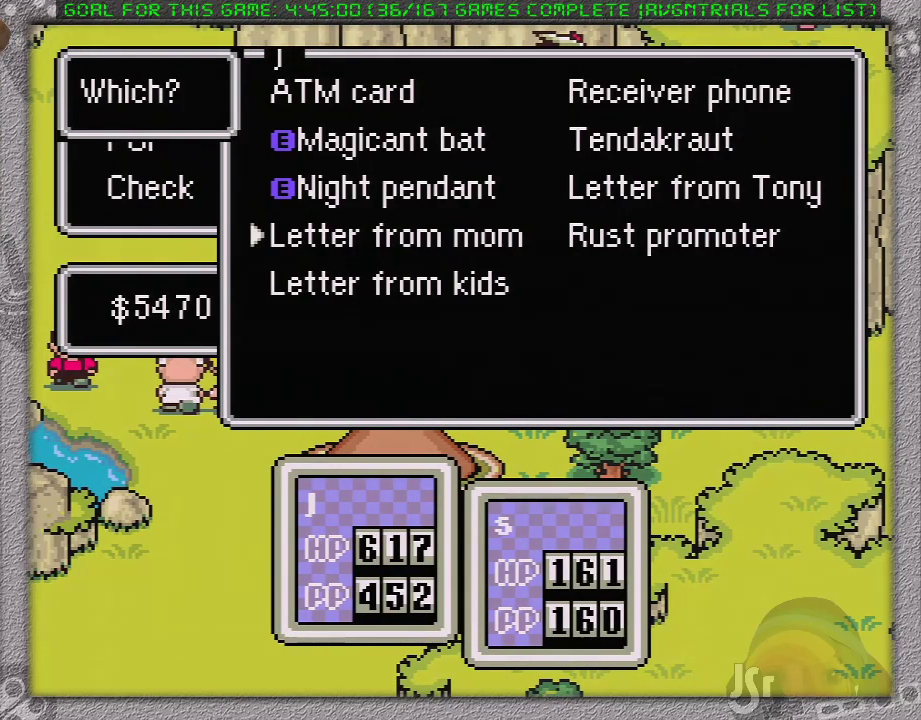
{"buttons": [], "events": [[33, "DPAD_DOWN", "up"], [100, "A", "down"], [200, "A", "up"], [283, "A", "down"], [467, "A", "up"]]}
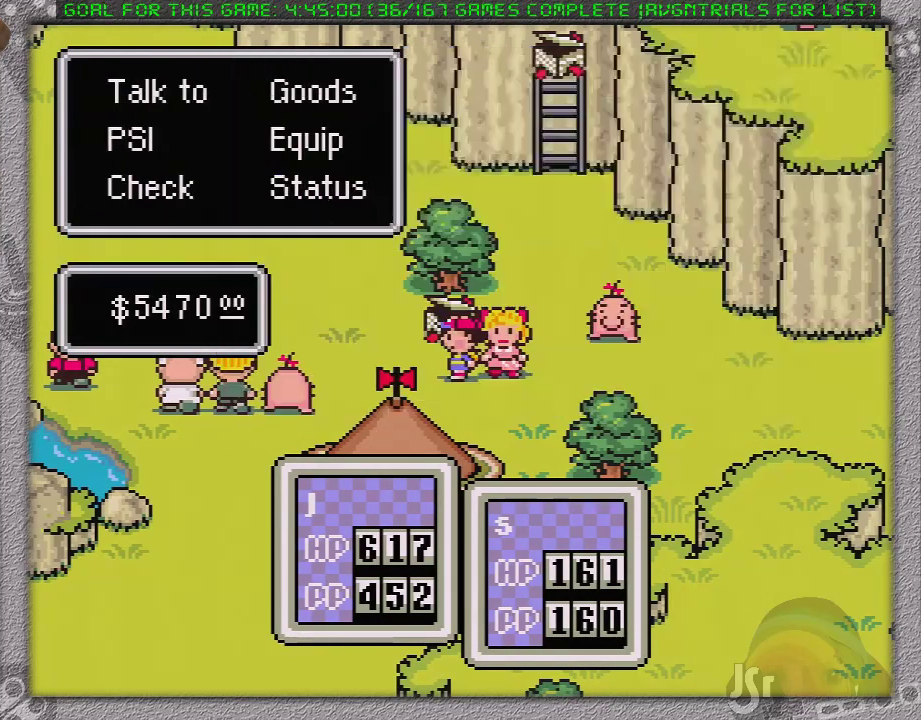
{"buttons": [], "events": []}
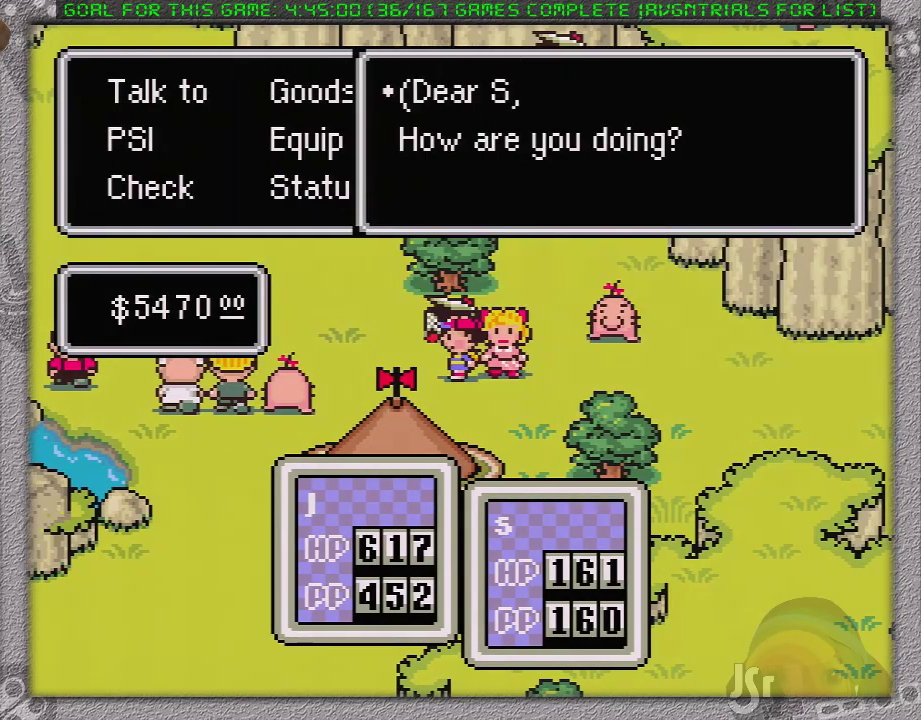
{"buttons": [], "events": []}
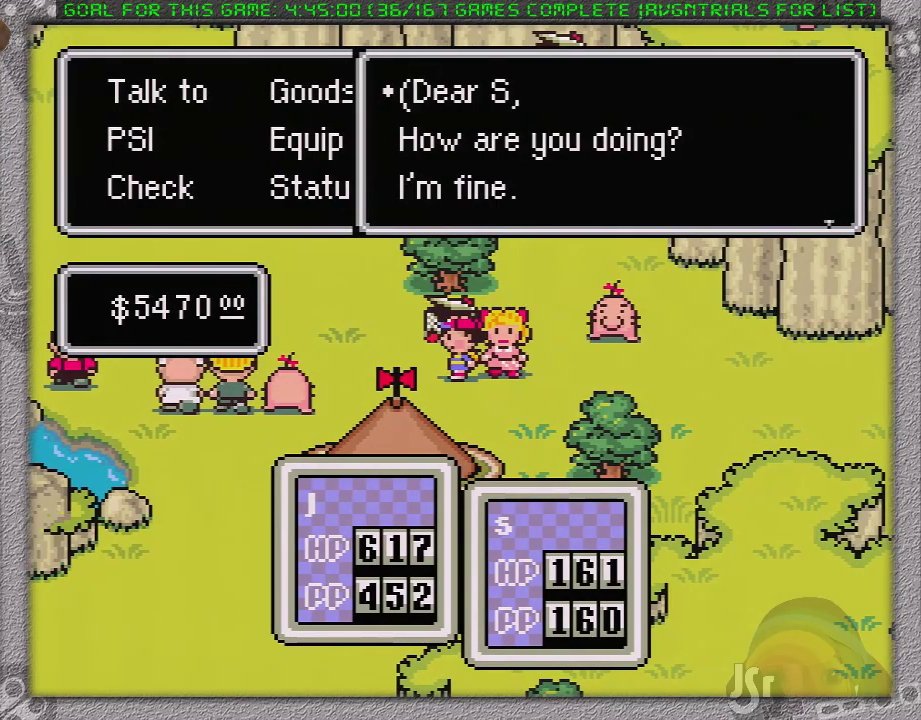
{"buttons": [], "events": [[100, "A", "down"], [300, "A", "up"]]}
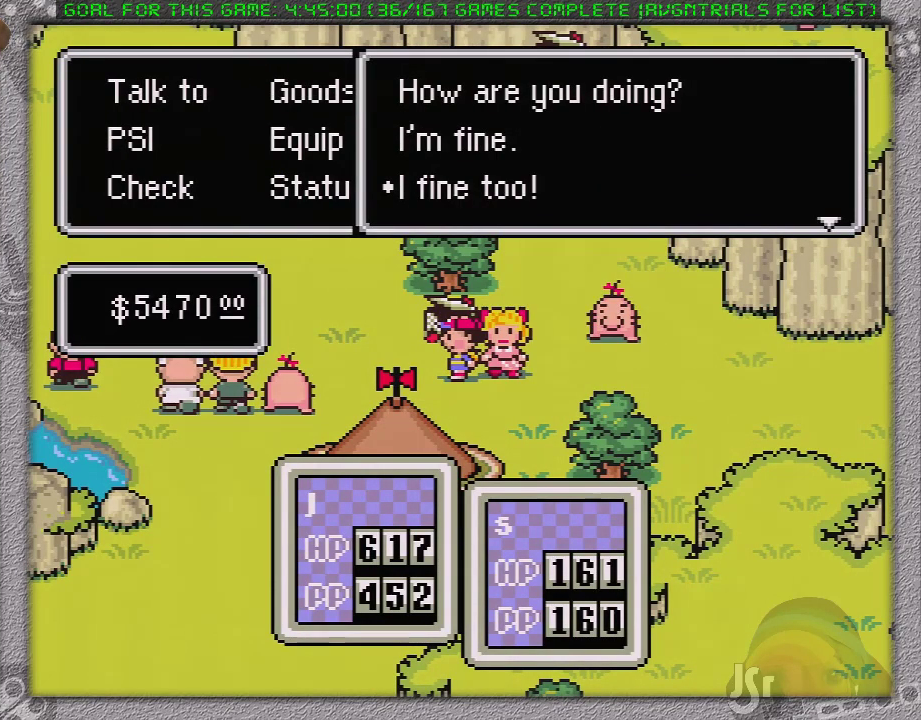
{"buttons": [], "events": []}
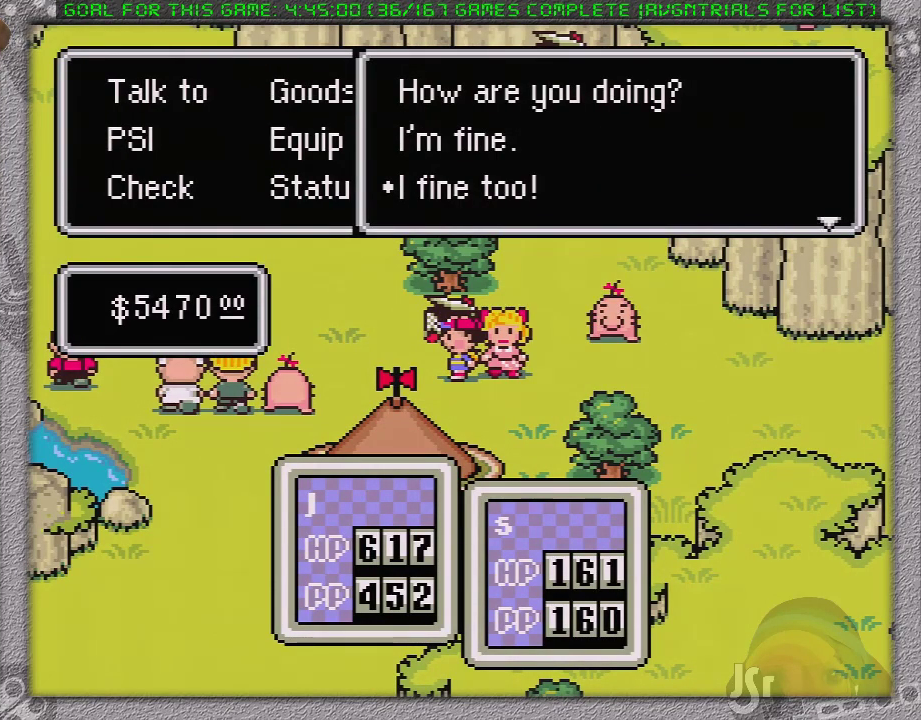
{"buttons": [], "events": []}
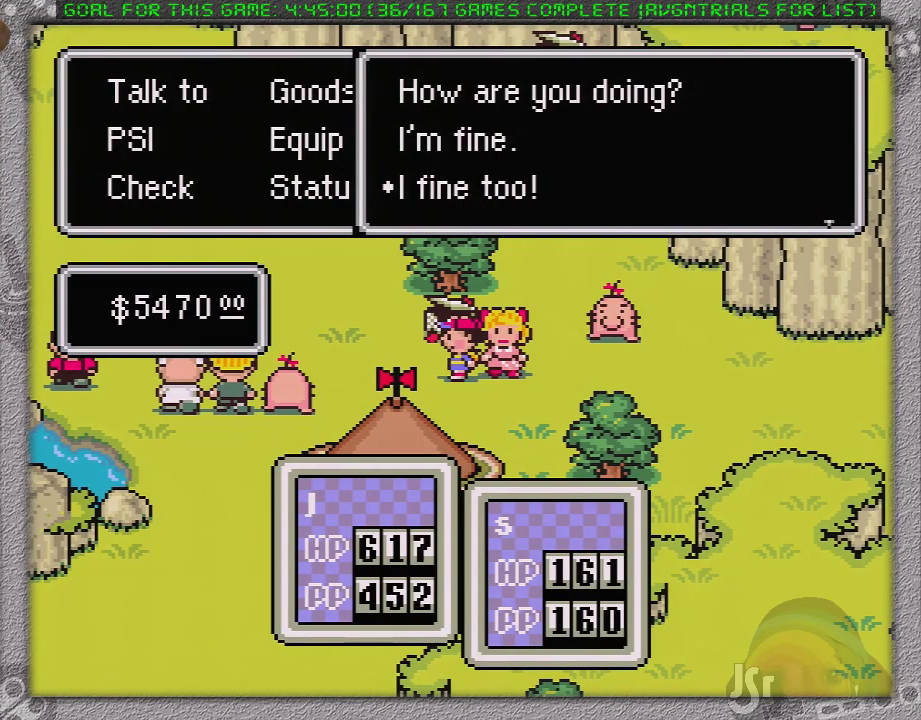
{"buttons": [], "events": []}
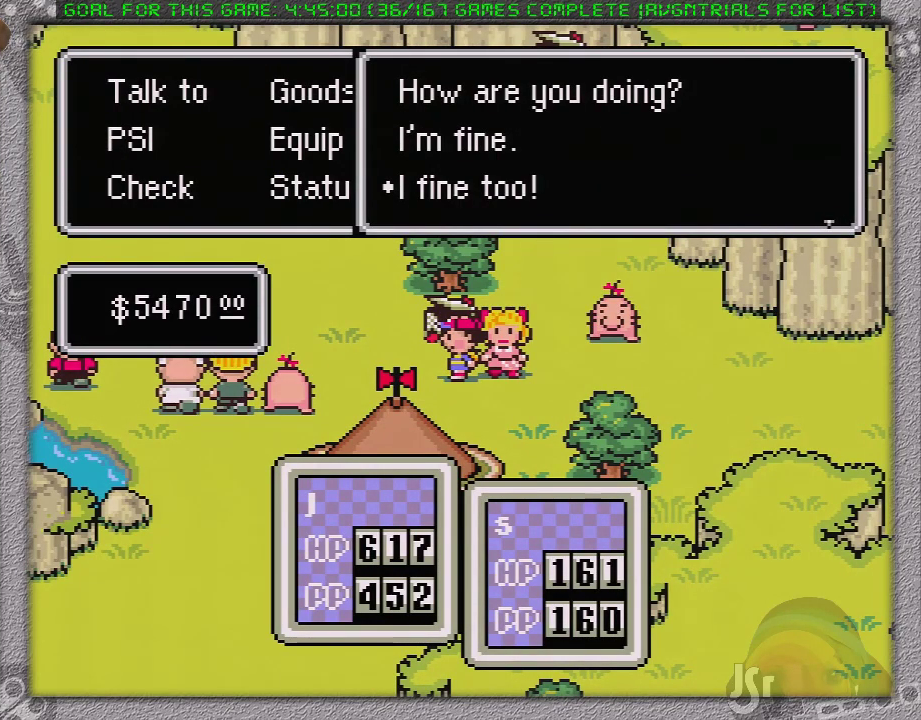
{"buttons": [], "events": []}
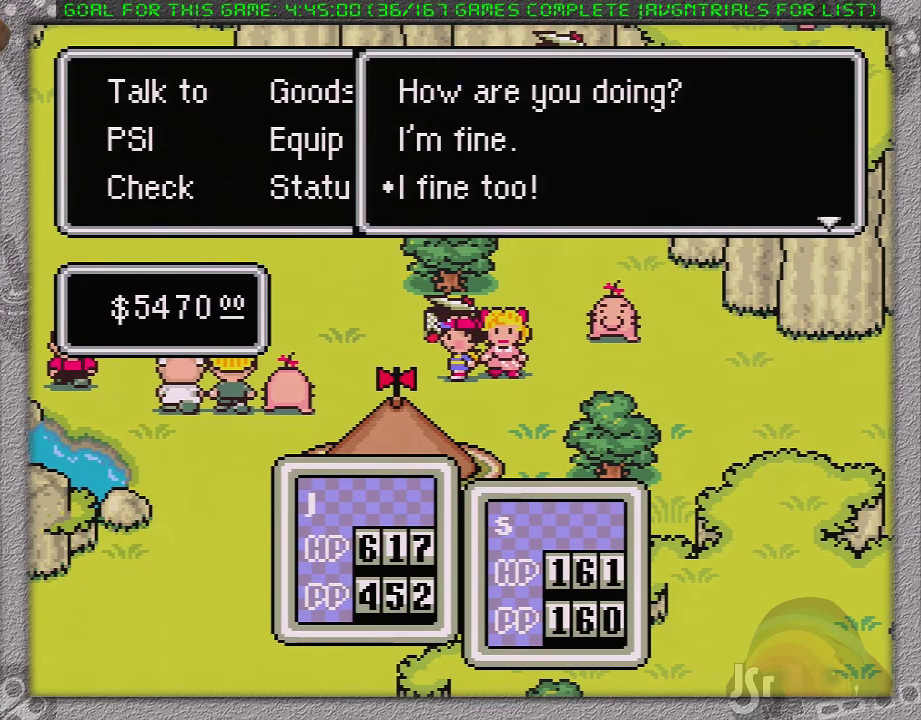
{"buttons": ["A"], "events": [[500, "A", "down"]]}
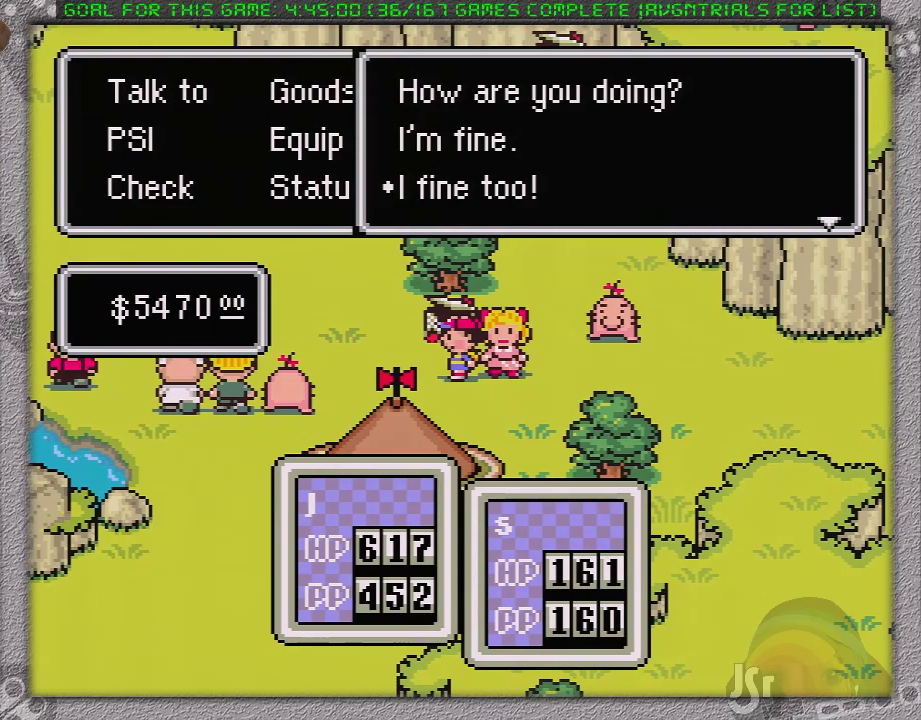
{"buttons": [], "events": [[183, "A", "up"]]}
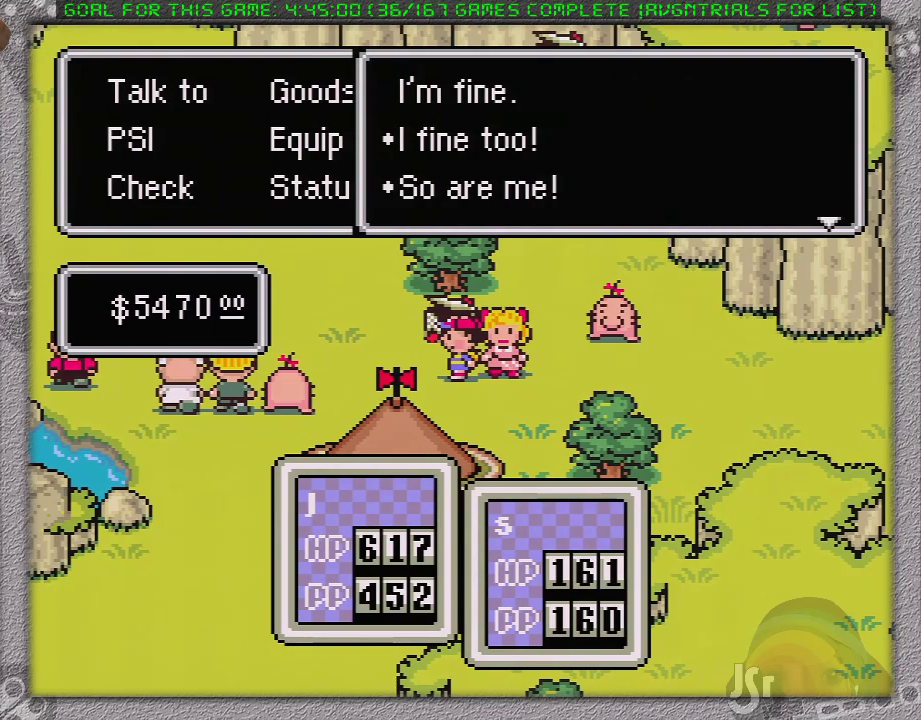
{"buttons": [], "events": []}
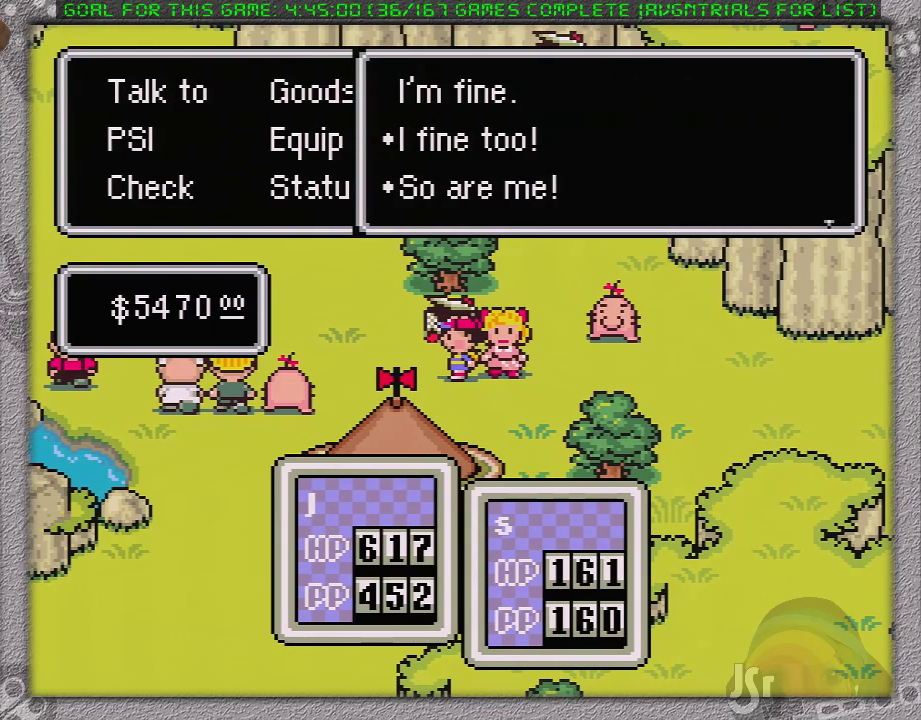
{"buttons": [], "events": [[133, "A", "down"], [317, "A", "up"]]}
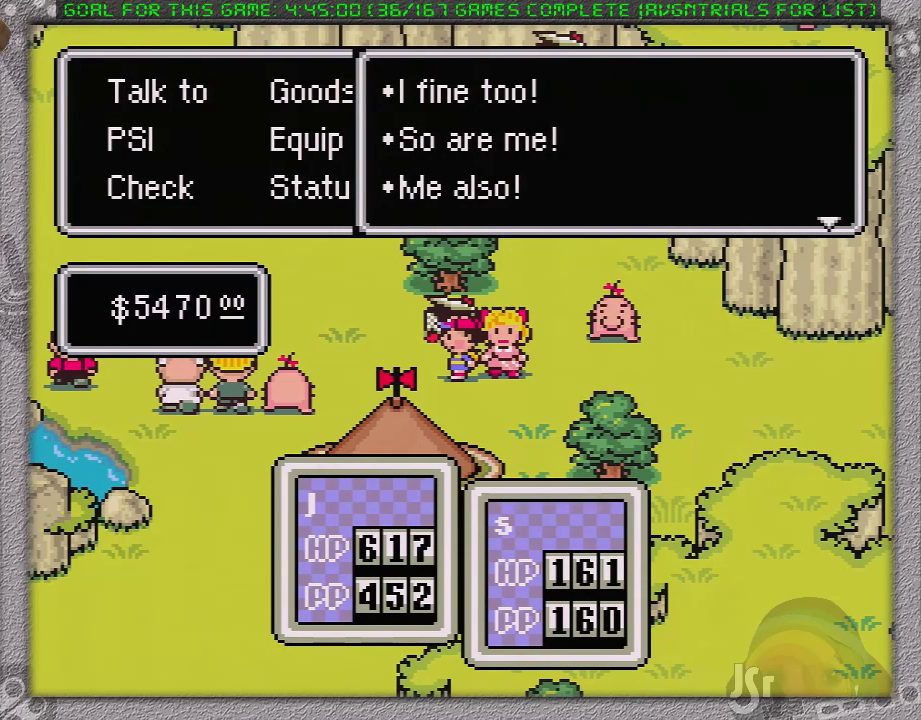
{"buttons": ["A"], "events": [[433, "A", "down"]]}
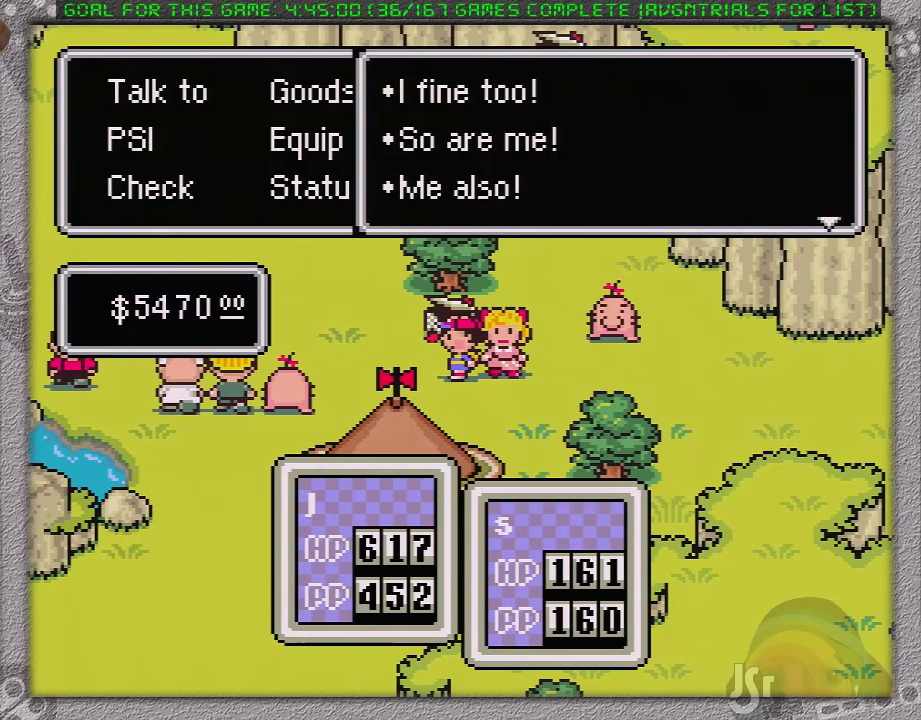
{"buttons": [], "events": [[183, "A", "up"]]}